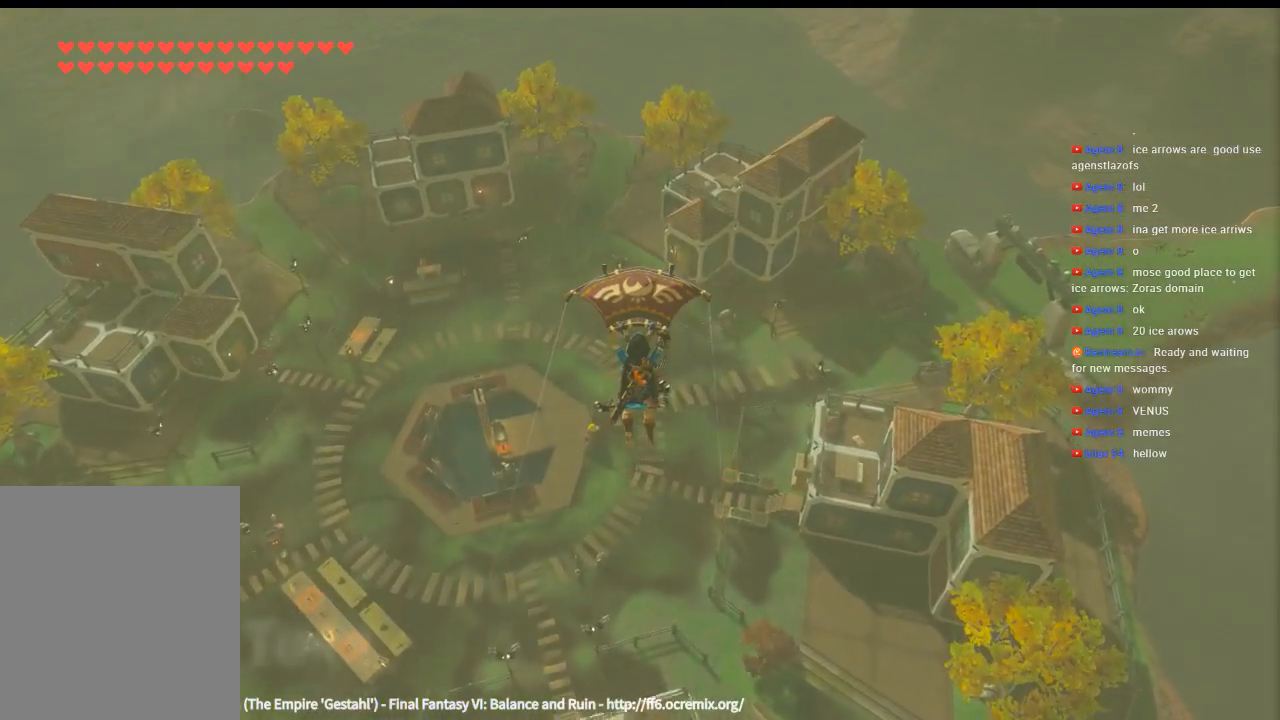
Gameplay with a controller (Xbox layout); each line is a JSON object with the inputs held at the frame after it. "events" lists button and stick changes between this image and that frame as [ms after this image, input, new state], when the widget could be followed in between. Not read: L3 R3 TOUCHPAD other_buttons right_stick.
{"buttons": [], "left_stick": "up", "events": []}
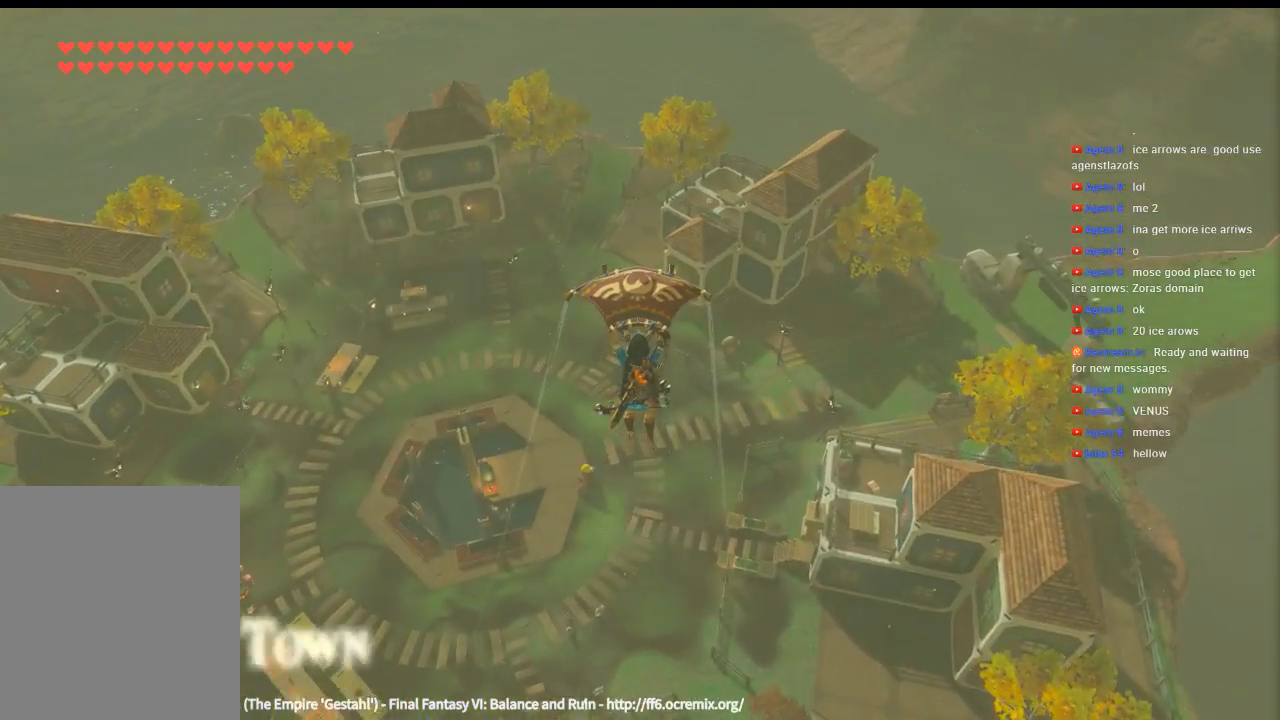
{"buttons": ["Y"], "left_stick": "up", "events": [[400, "Y", "down"]]}
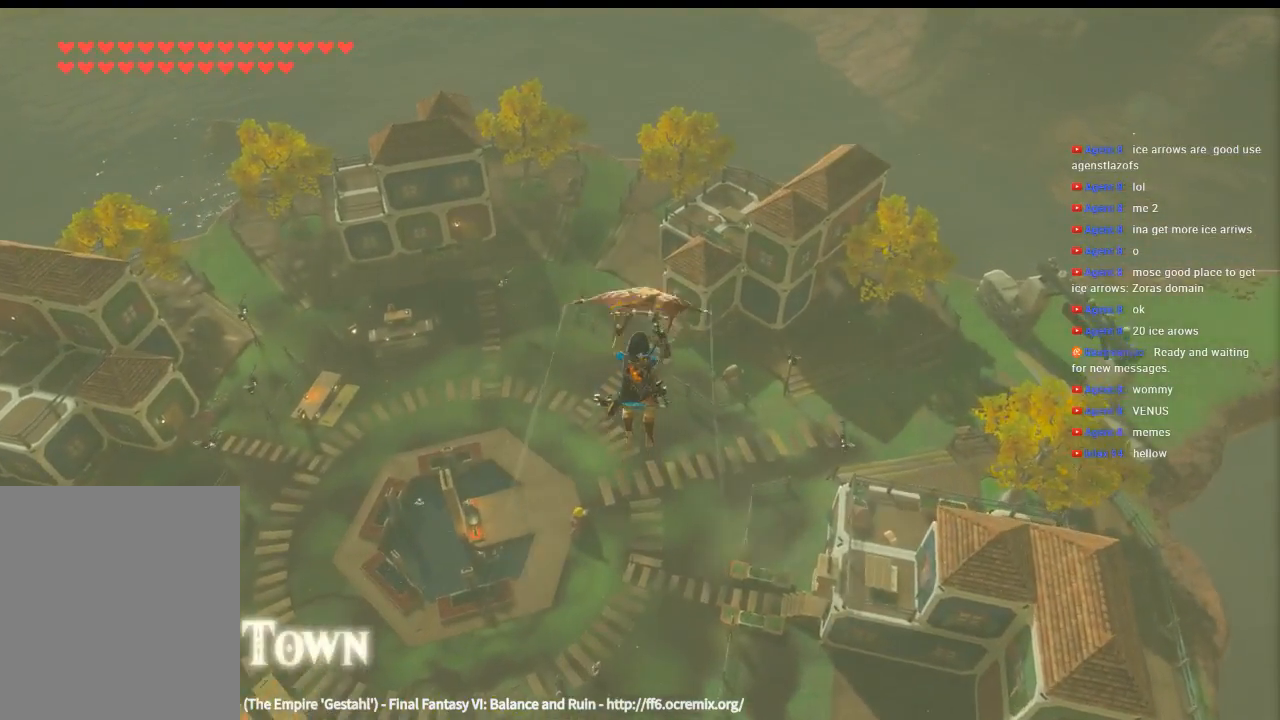
{"buttons": [], "left_stick": "center", "events": [[66, "Y", "up"], [233, "left_stick", "center"]]}
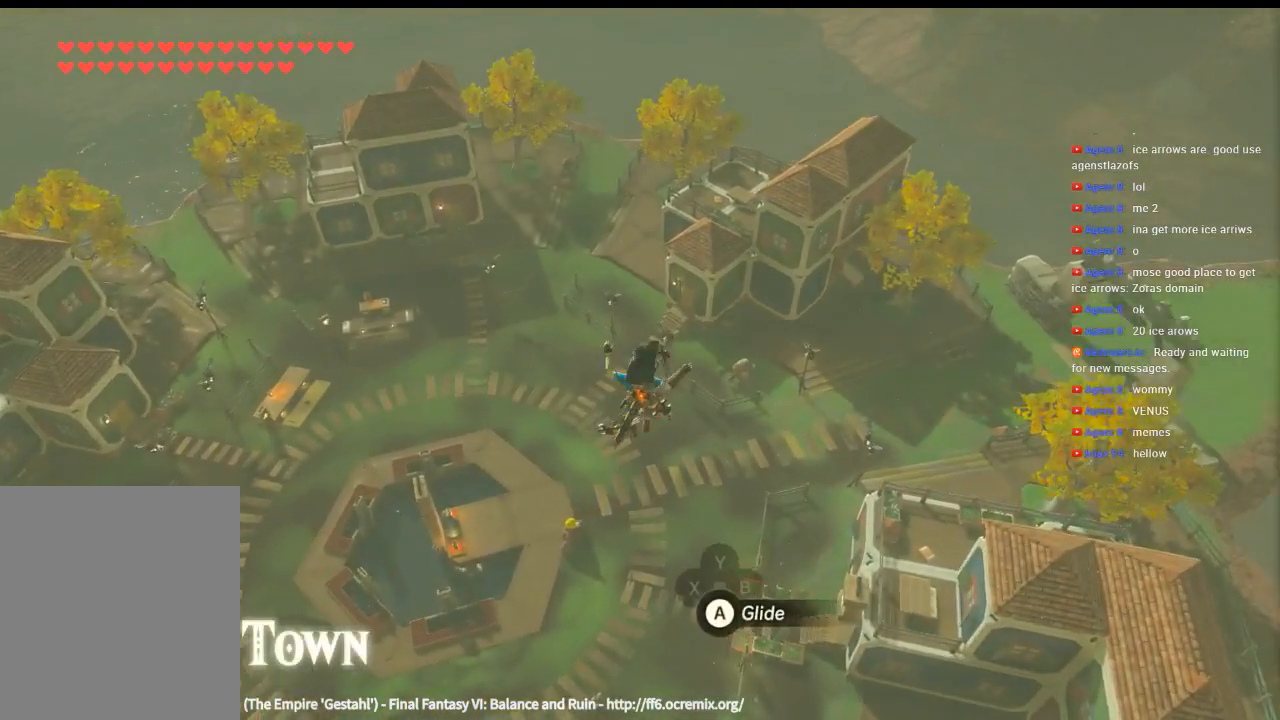
{"buttons": [], "left_stick": "center", "events": []}
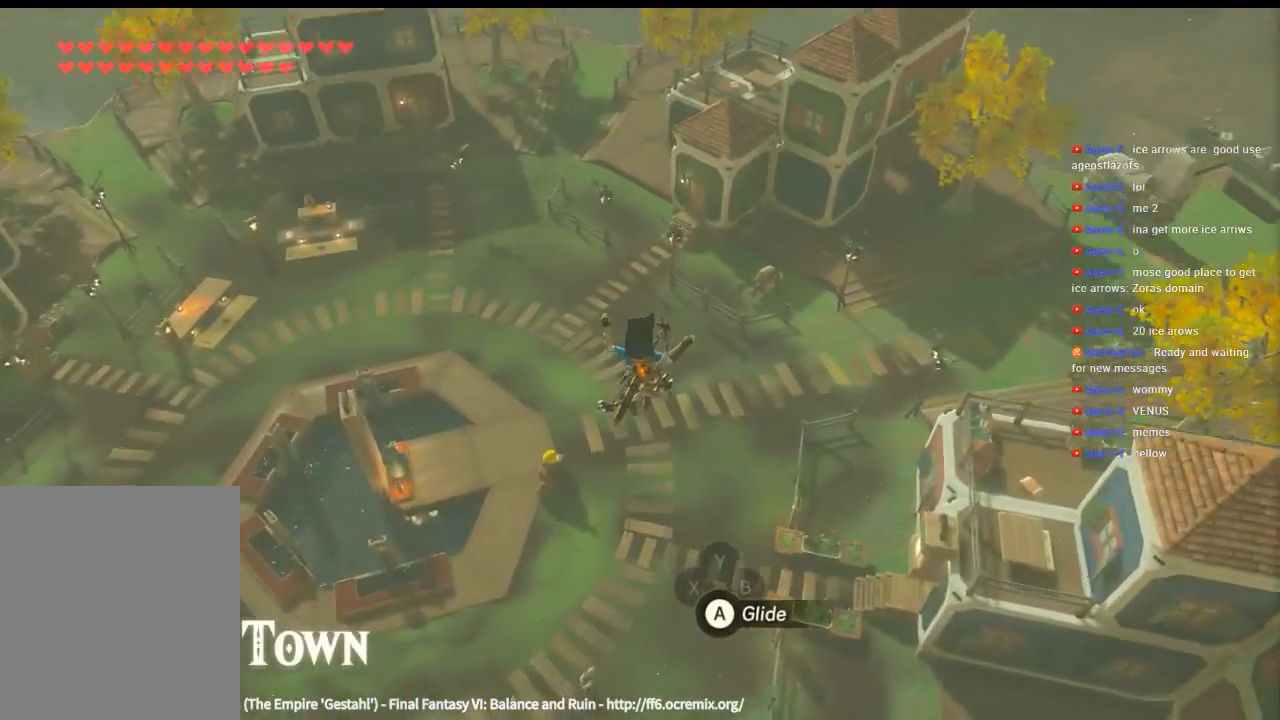
{"buttons": [], "left_stick": "center", "events": []}
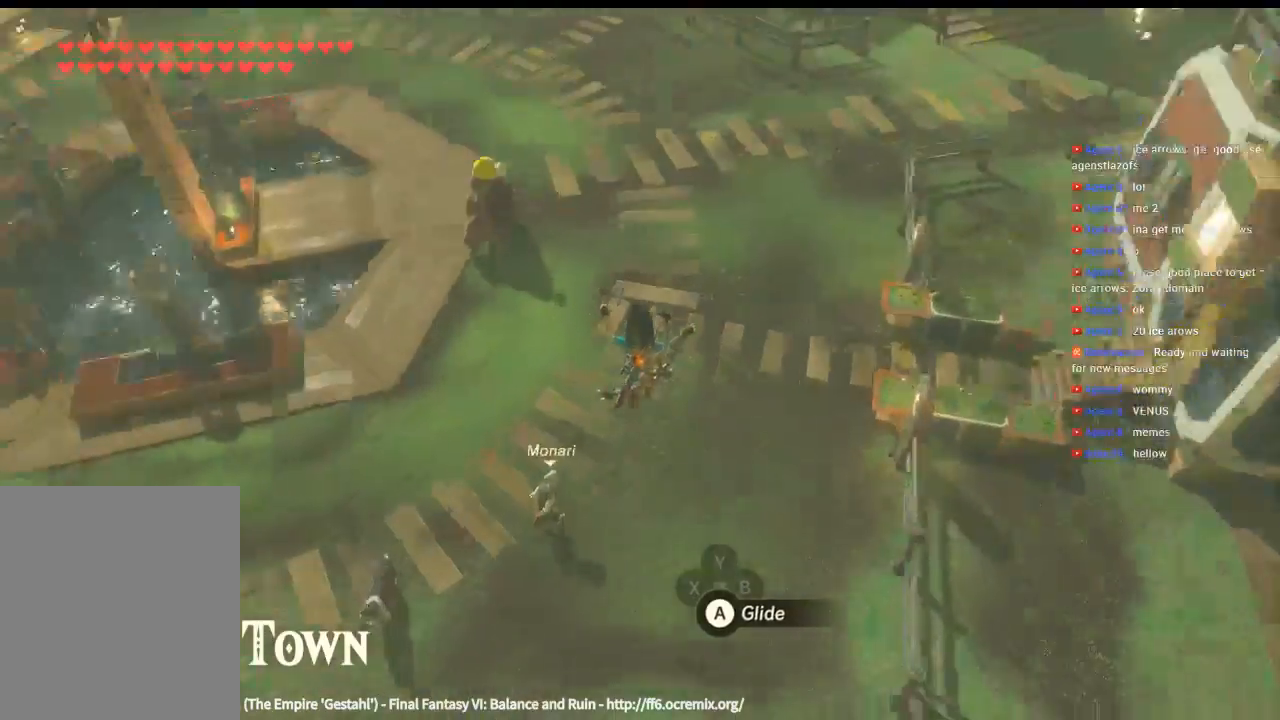
{"buttons": [], "left_stick": "center", "events": []}
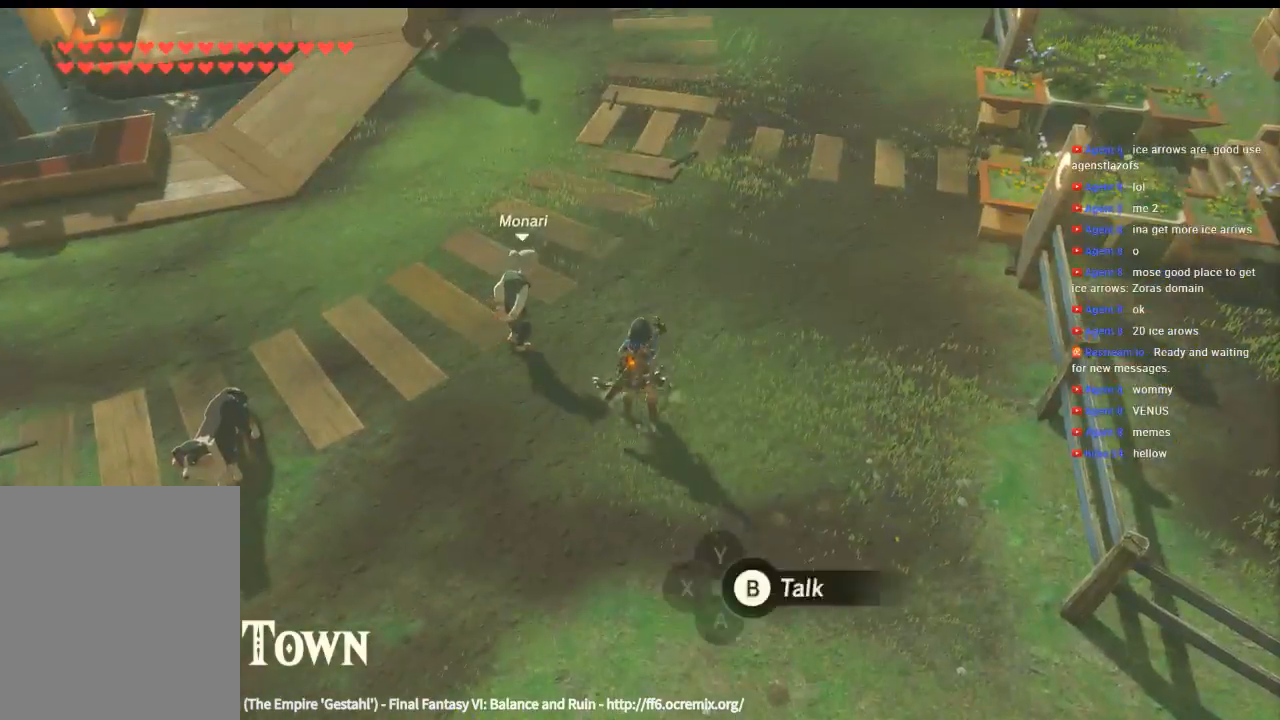
{"buttons": [], "left_stick": "up", "events": [[100, "left_stick", "up"]]}
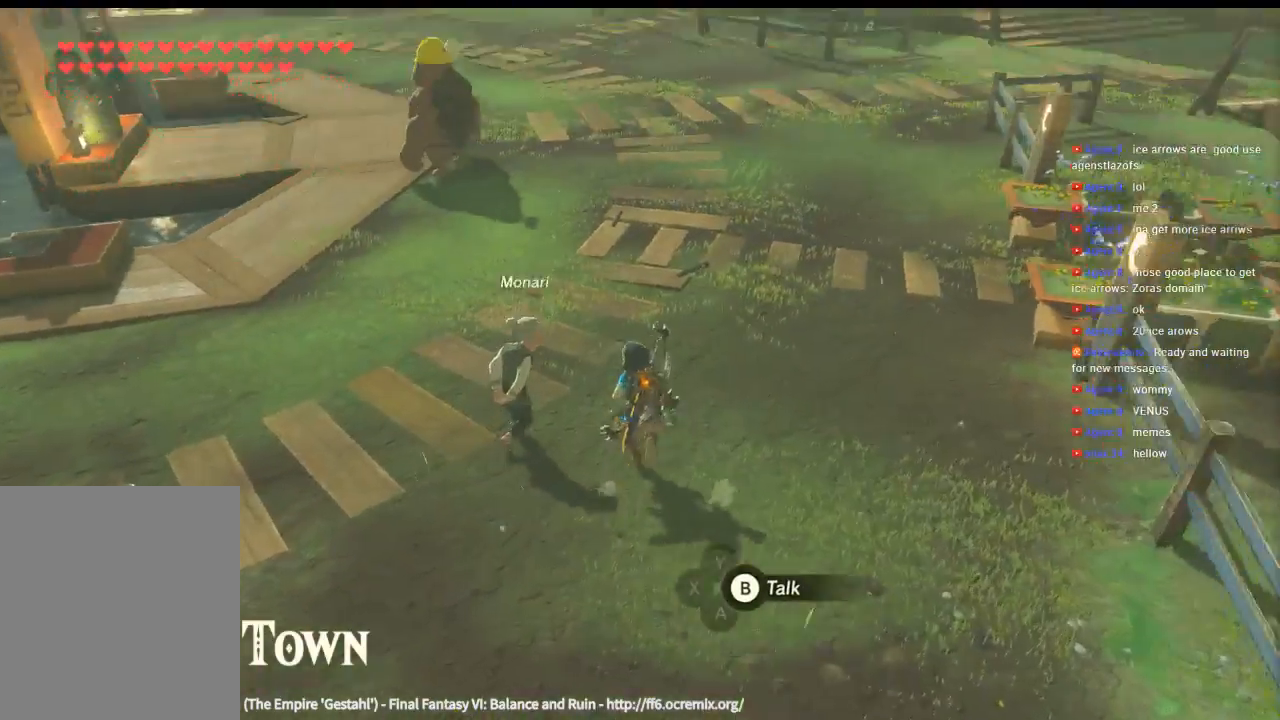
{"buttons": [], "left_stick": "up", "events": []}
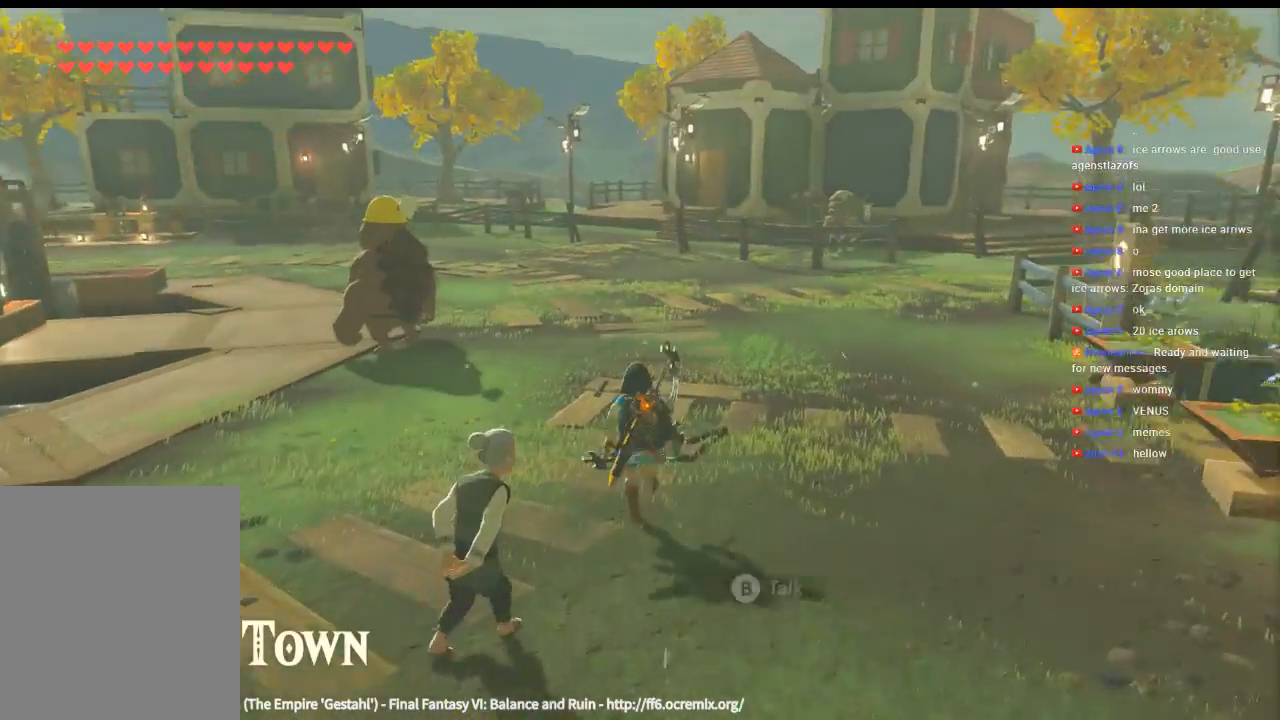
{"buttons": [], "left_stick": "up", "events": []}
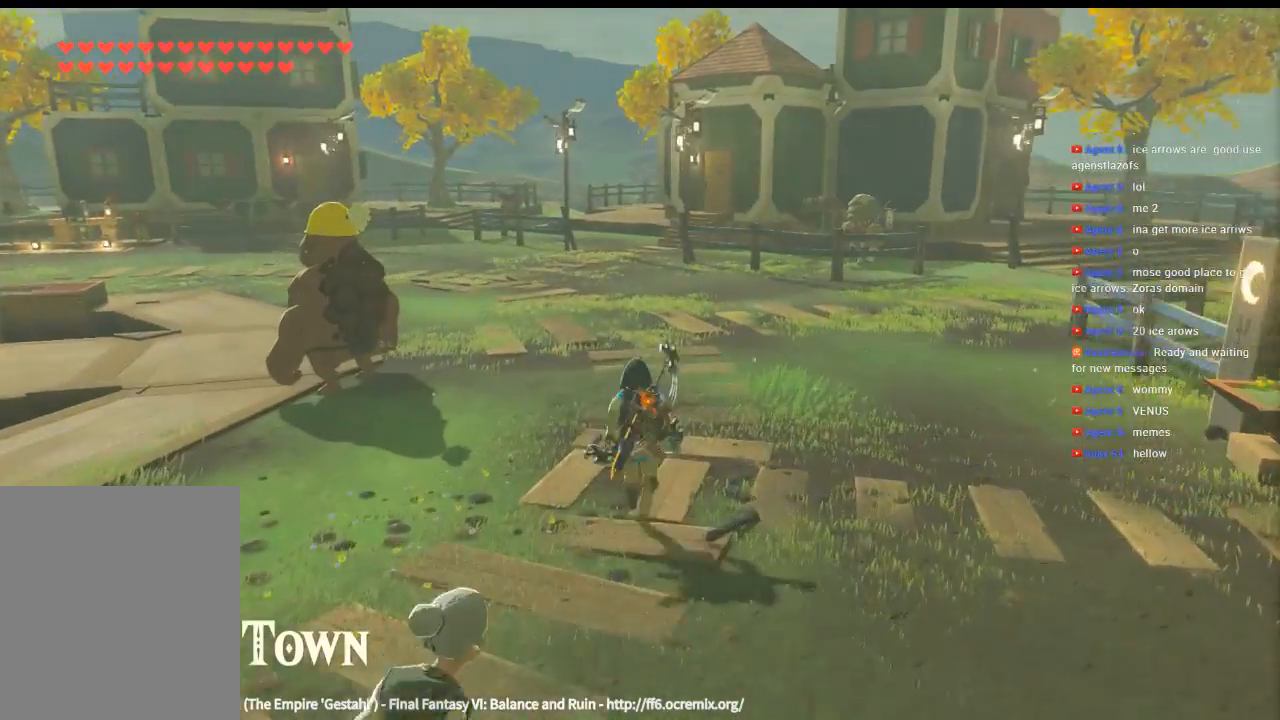
{"buttons": [], "left_stick": "up", "events": []}
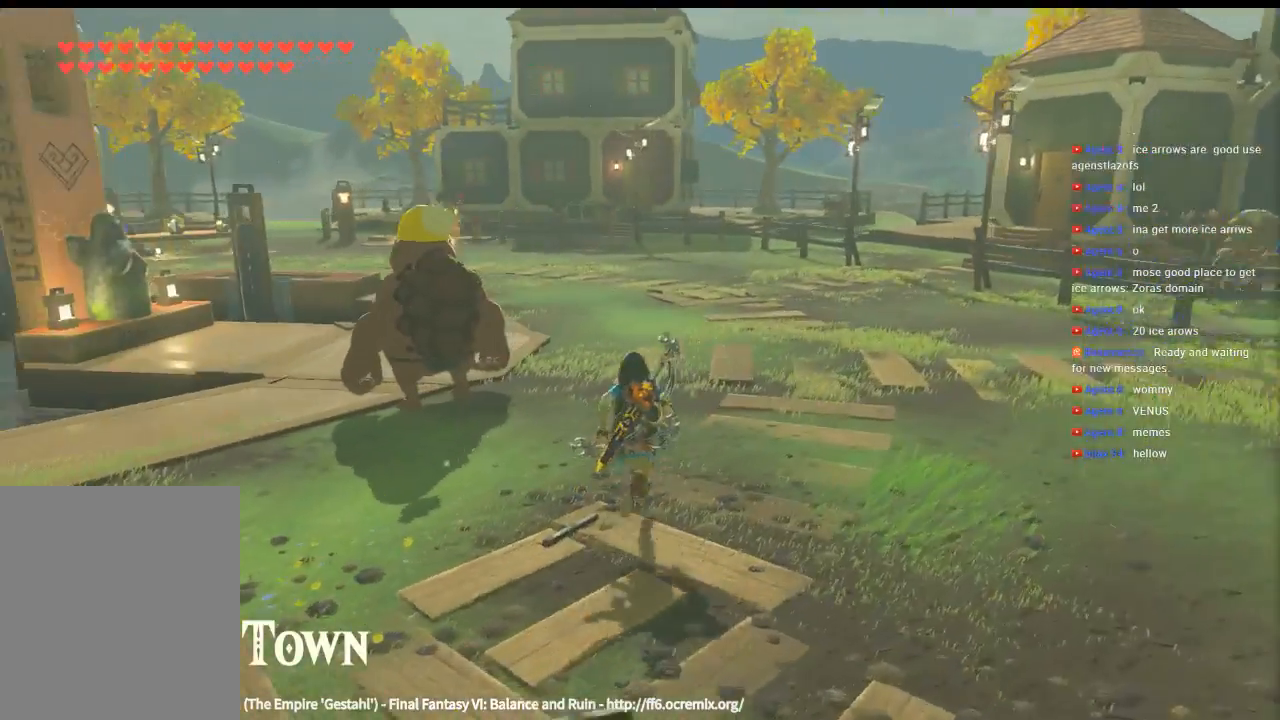
{"buttons": [], "left_stick": "up", "events": []}
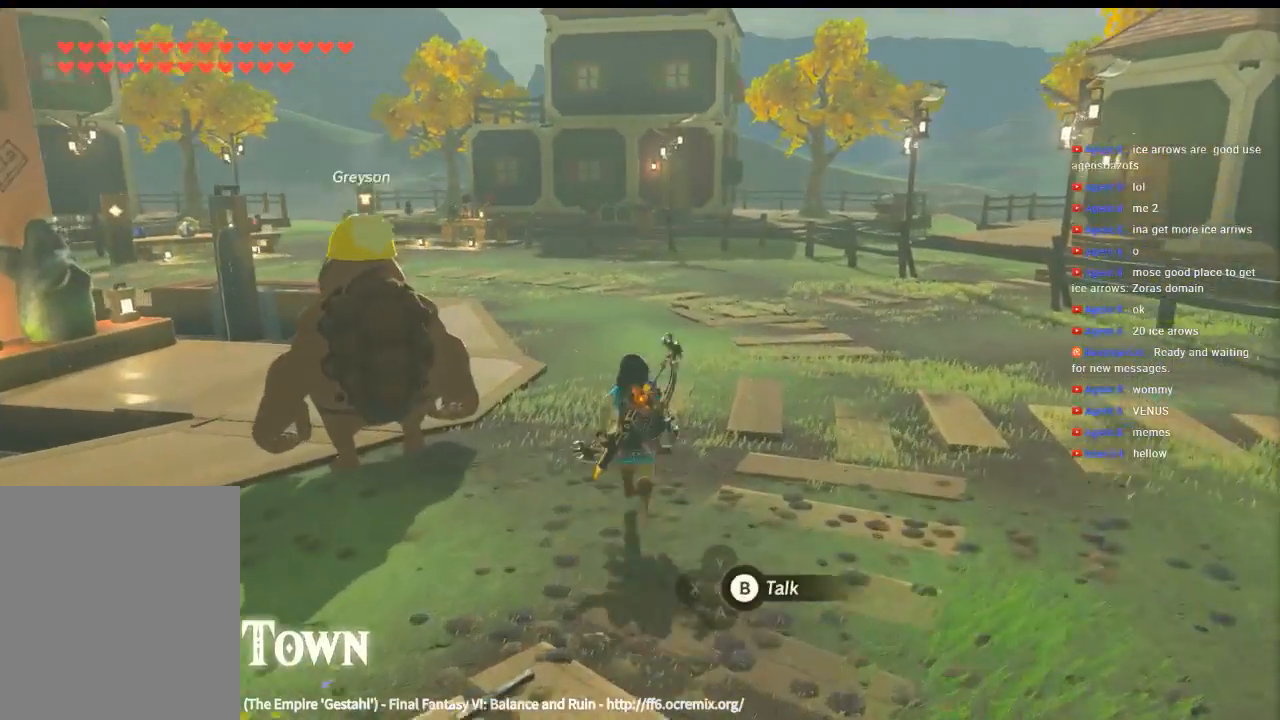
{"buttons": [], "left_stick": "up", "events": []}
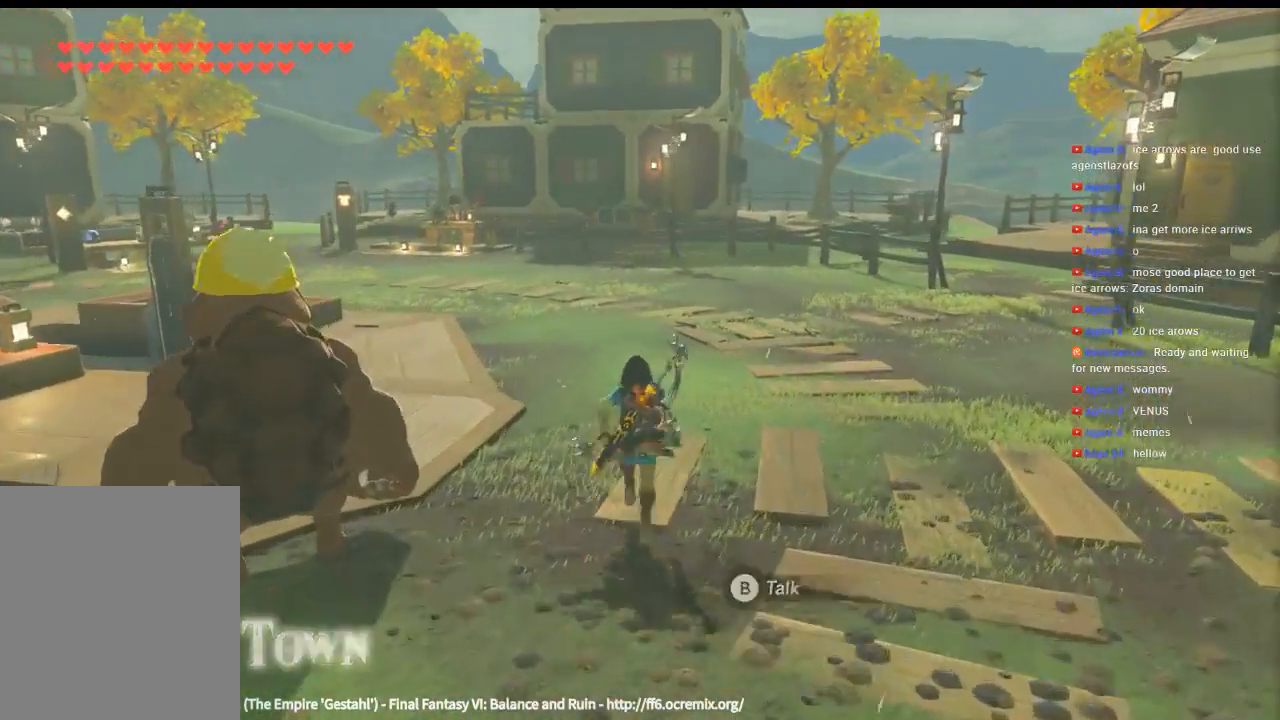
{"buttons": [], "left_stick": "up", "events": []}
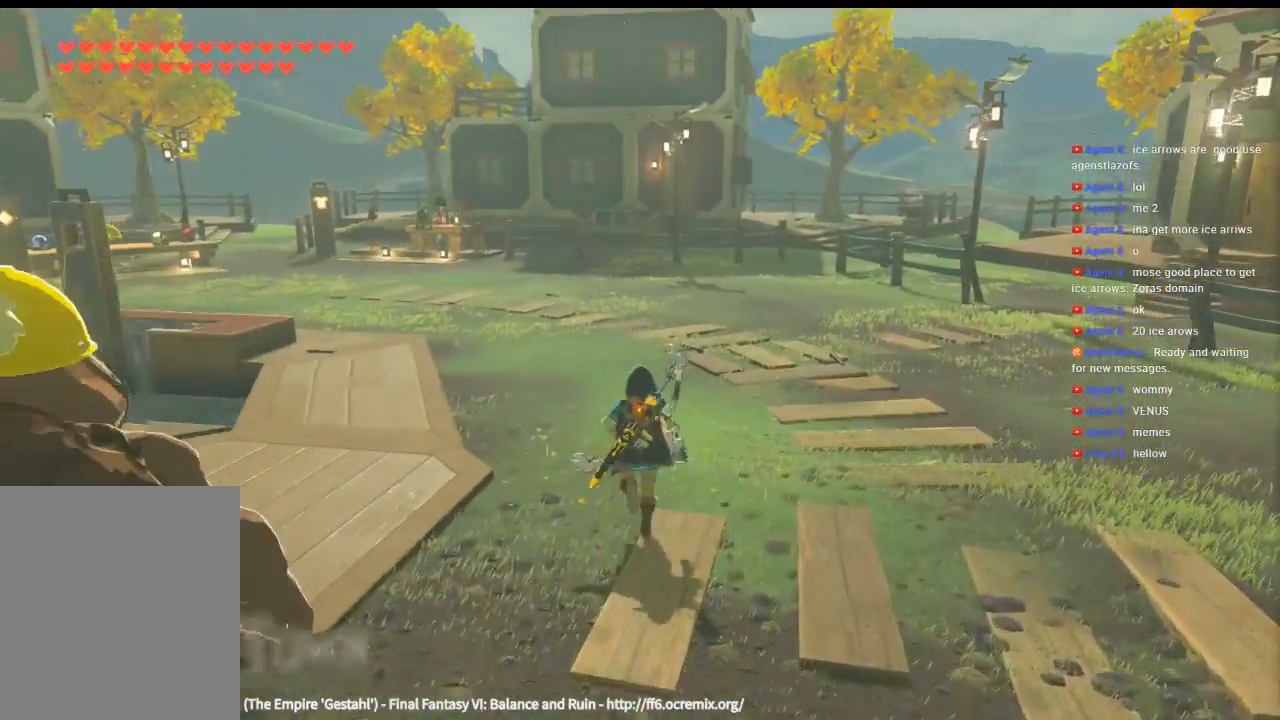
{"buttons": [], "left_stick": "up", "events": []}
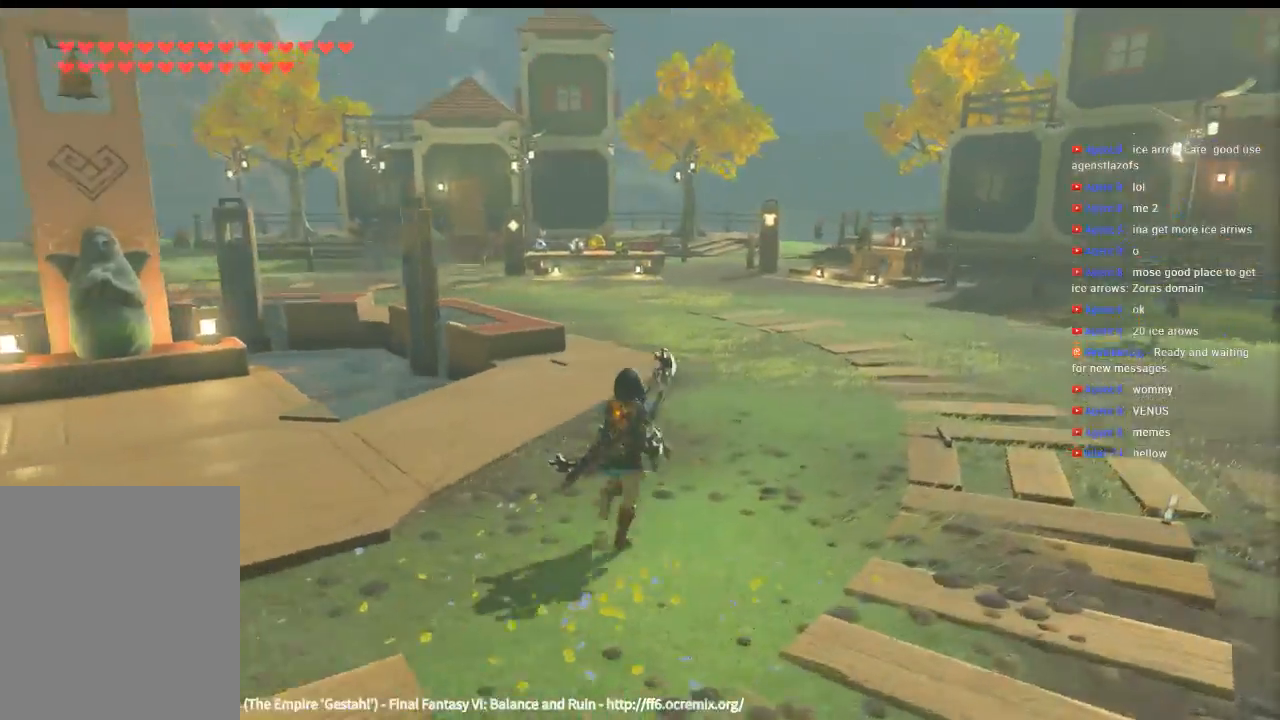
{"buttons": [], "left_stick": "up", "events": []}
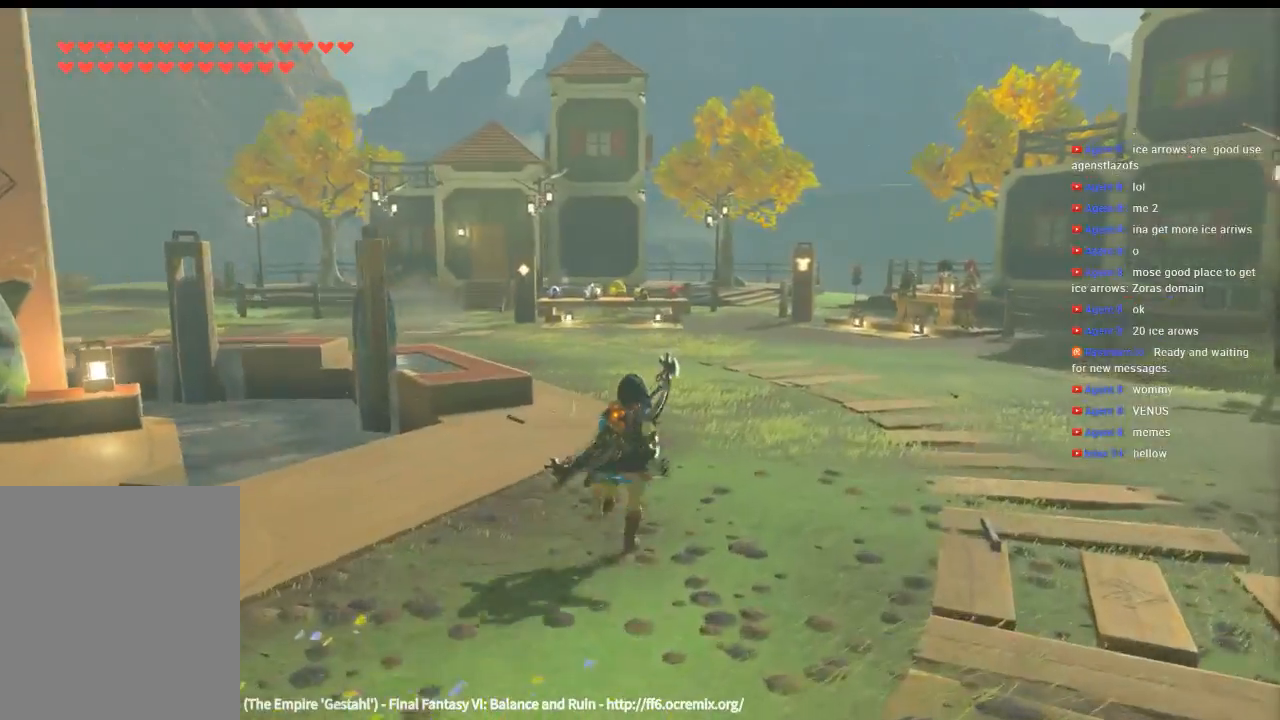
{"buttons": [], "left_stick": "up-right", "events": [[133, "left_stick", "up-right"]]}
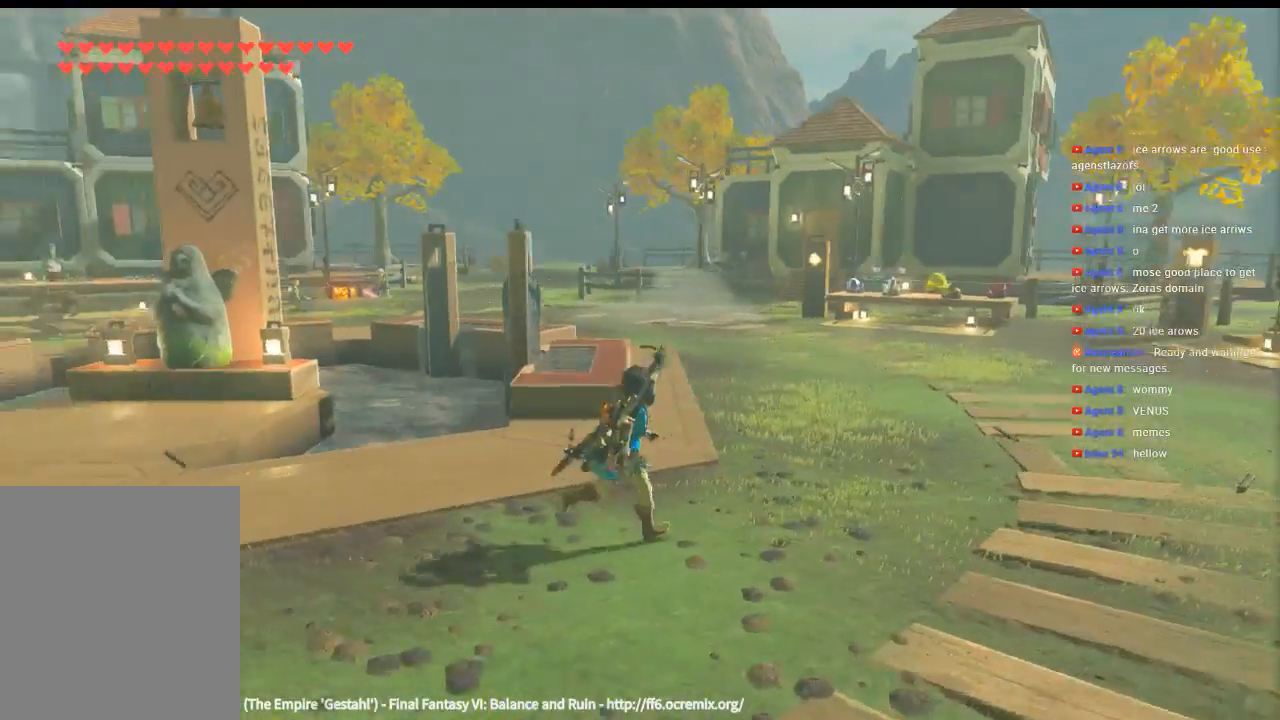
{"buttons": [], "left_stick": "up-right", "events": []}
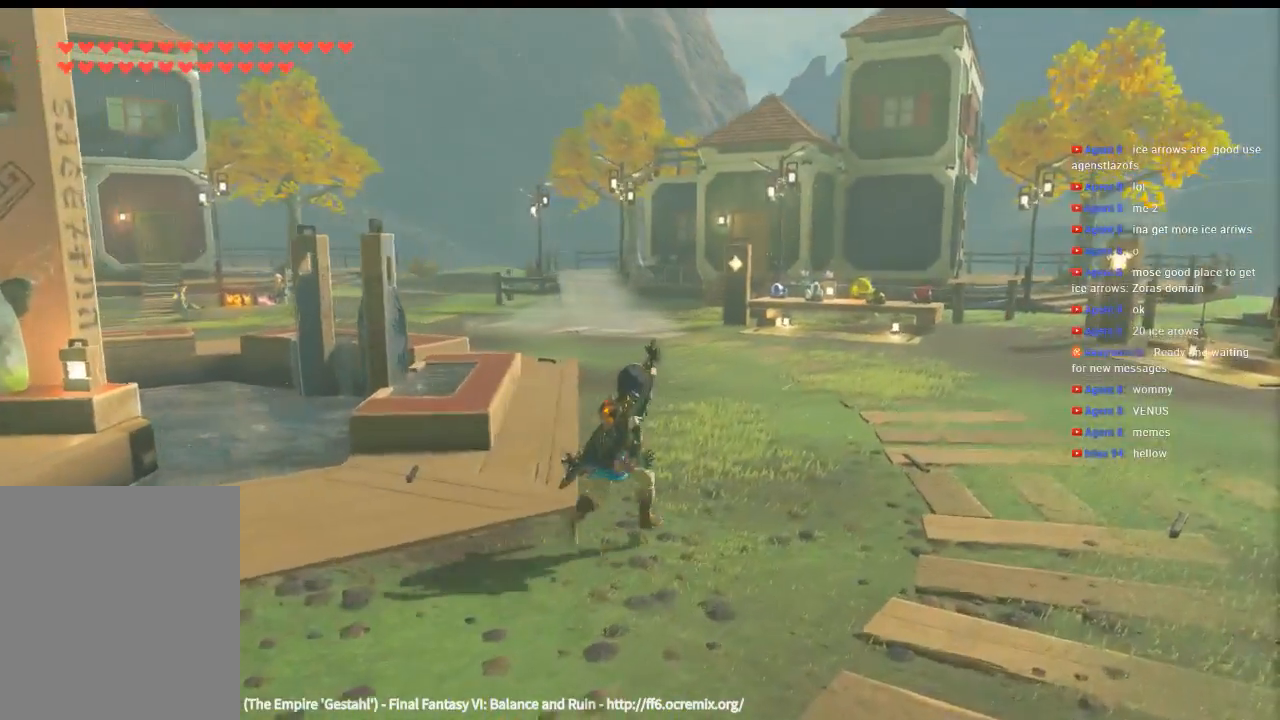
{"buttons": [], "left_stick": "up-right", "events": []}
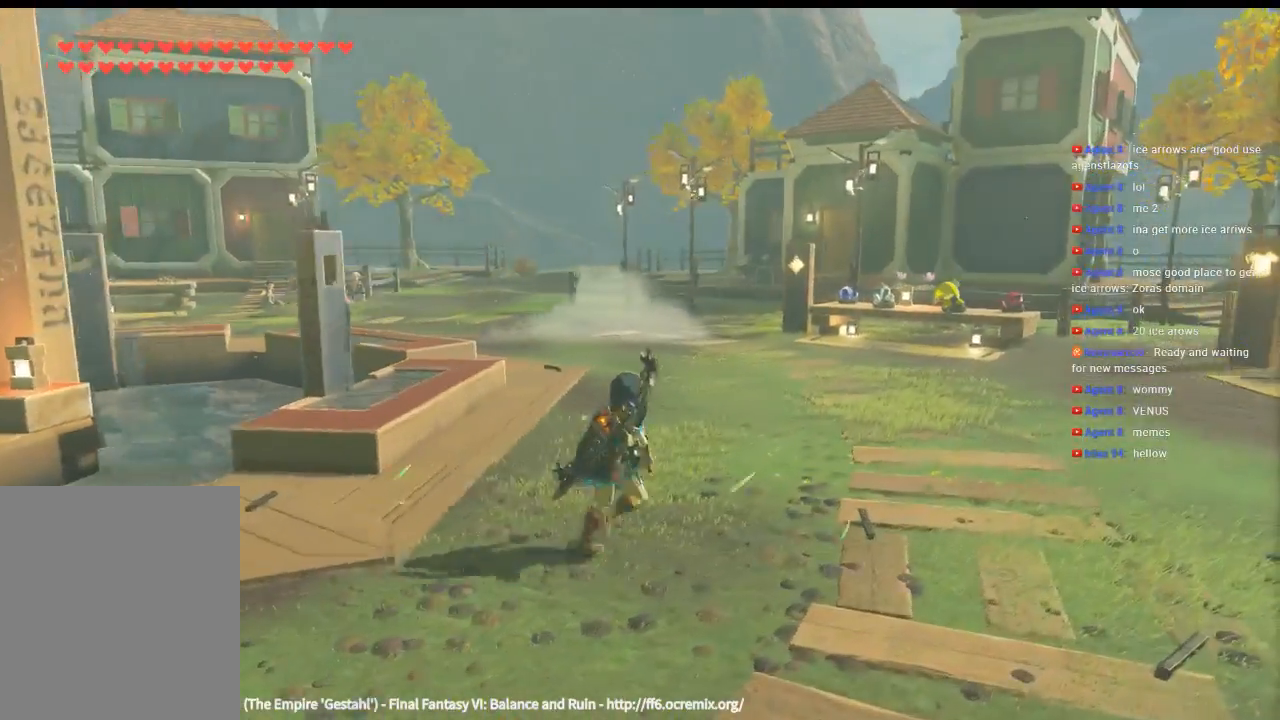
{"buttons": [], "left_stick": "up-right", "events": []}
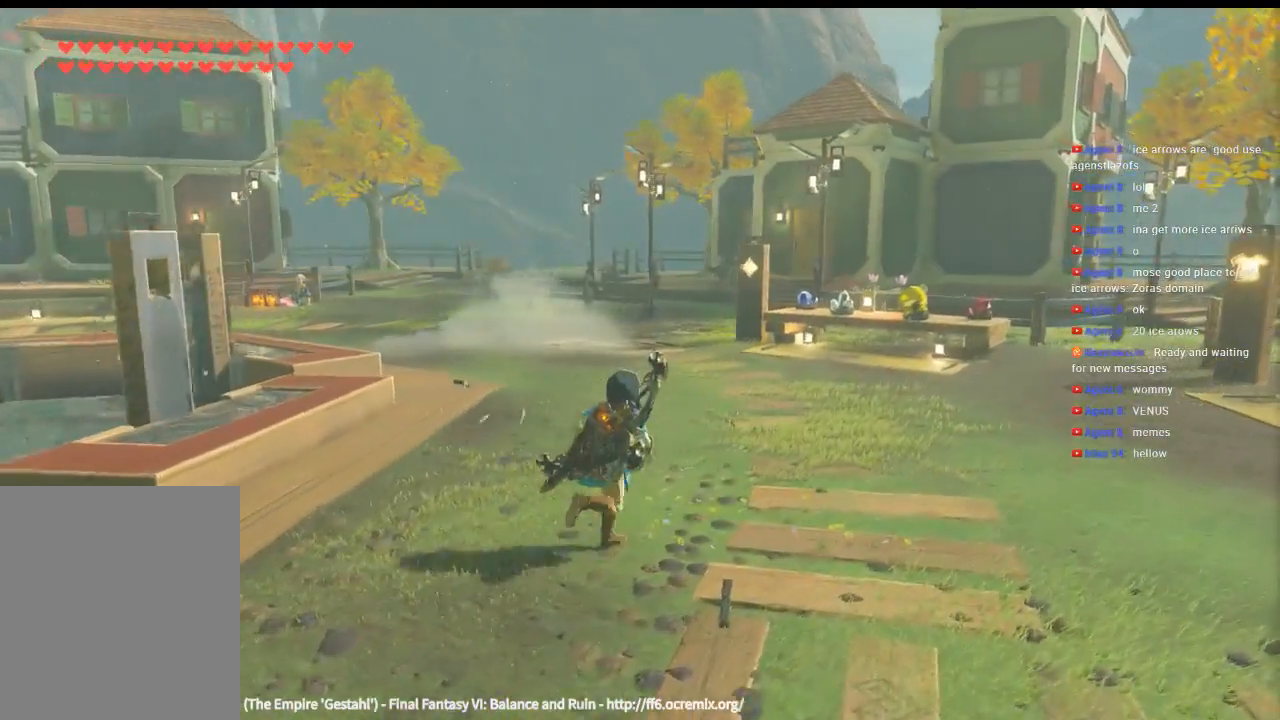
{"buttons": [], "left_stick": "up-right", "events": []}
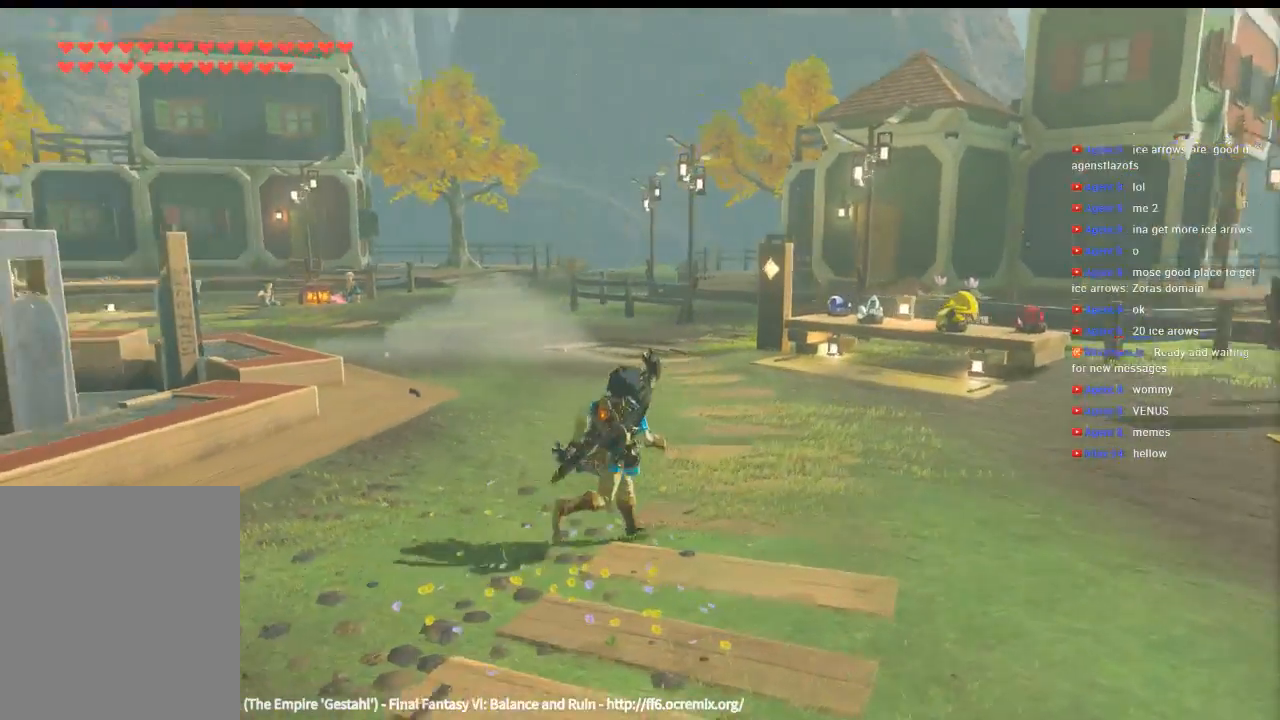
{"buttons": [], "left_stick": "center", "events": [[133, "left_stick", "right"], [433, "left_stick", "center"]]}
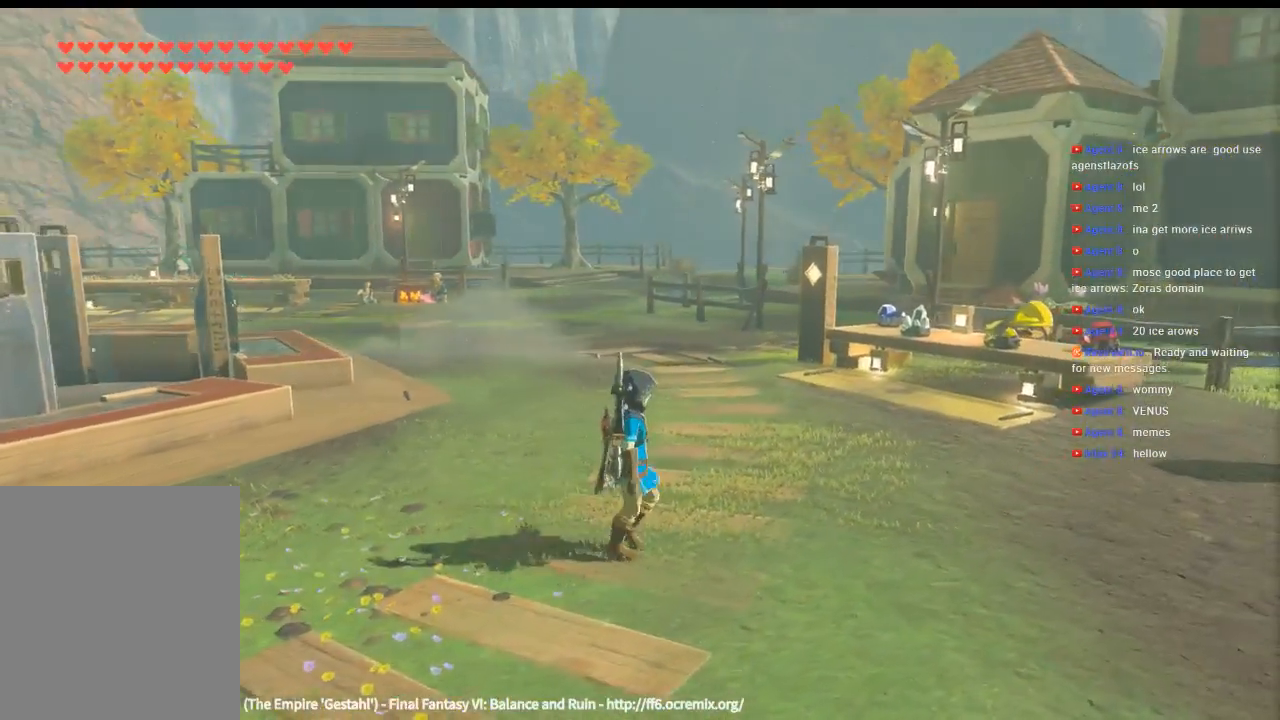
{"buttons": [], "left_stick": "up"}
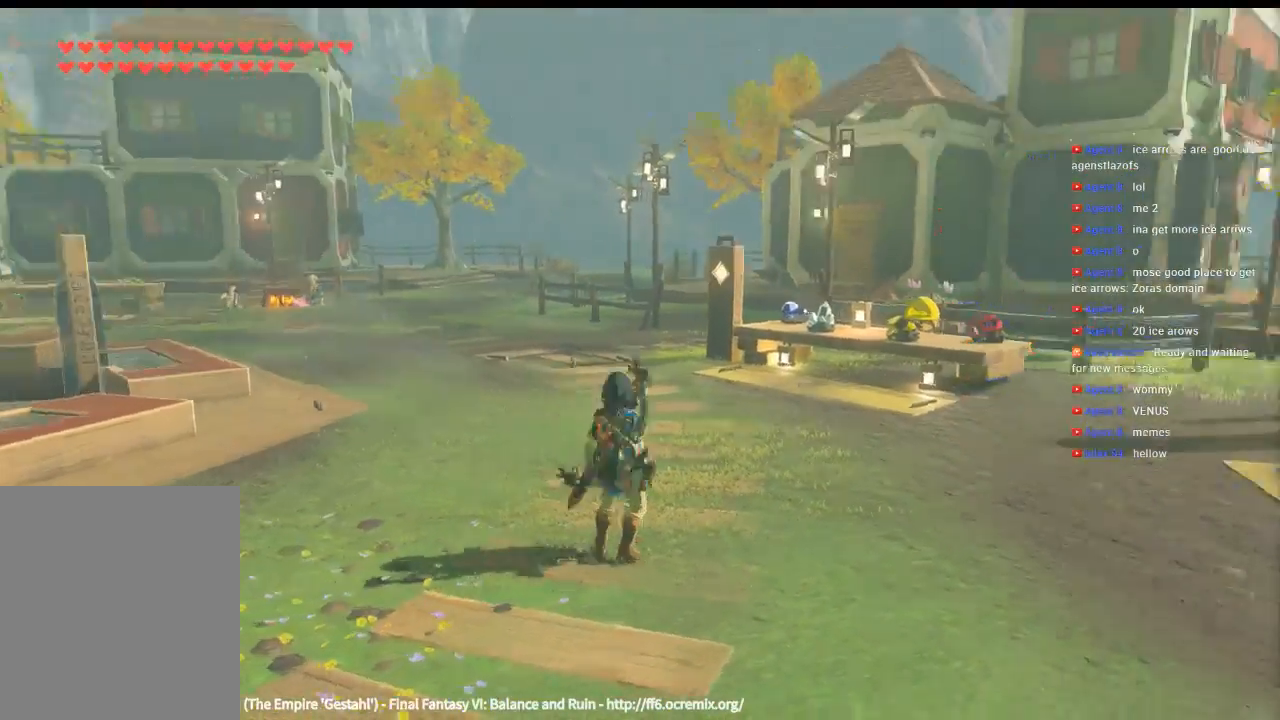
{"buttons": [], "left_stick": "up-left", "events": [[400, "left_stick", "up-left"]]}
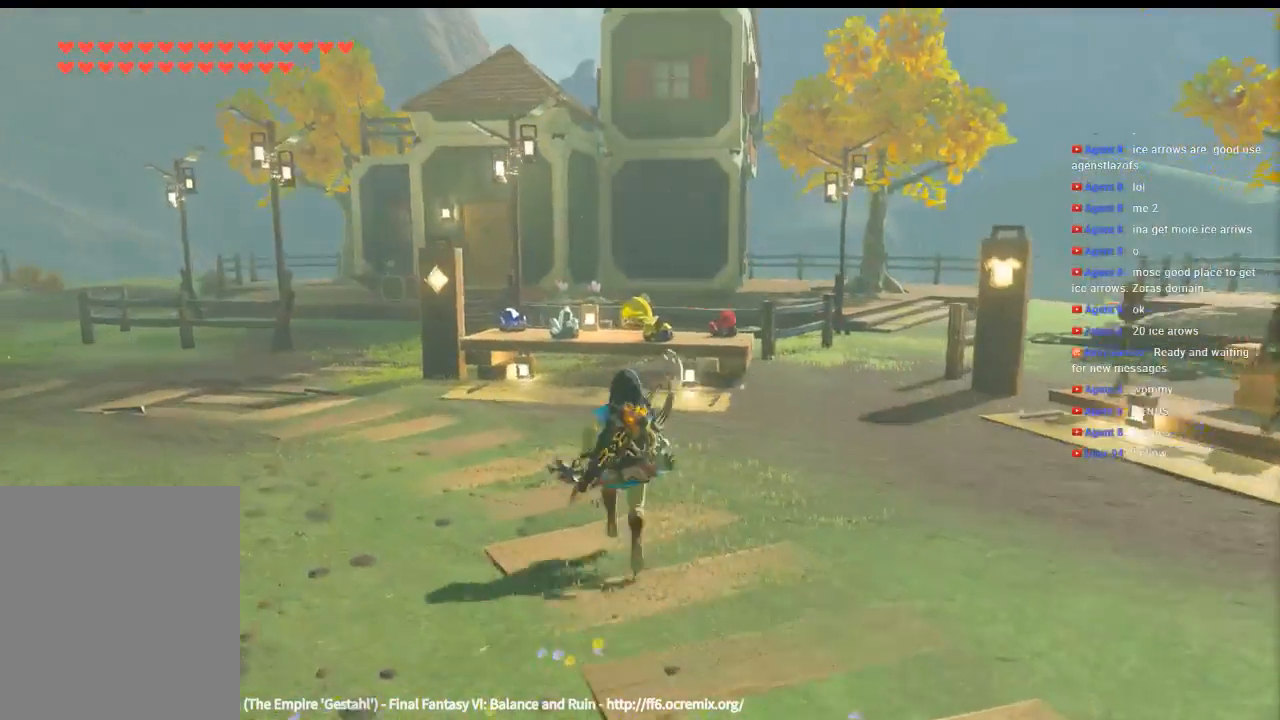
{"buttons": [], "left_stick": "up-left", "events": []}
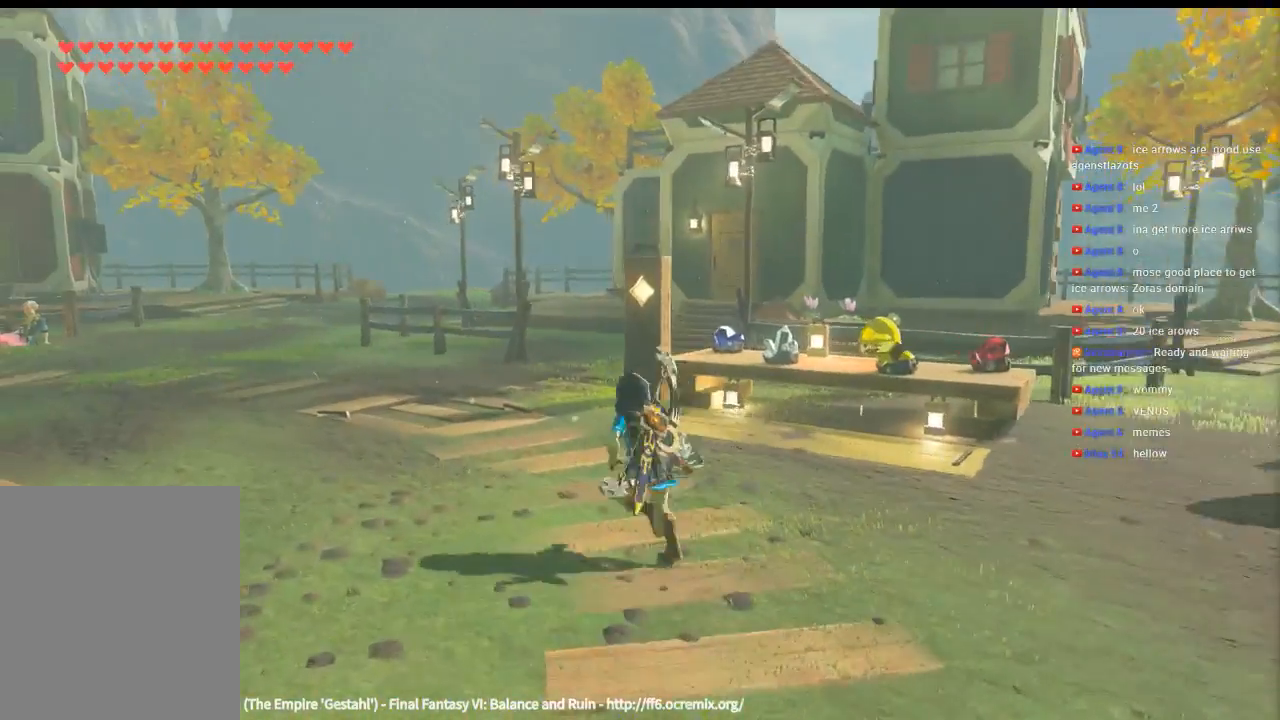
{"buttons": ["Y"], "left_stick": "up-left", "events": [[333, "Y", "down"]]}
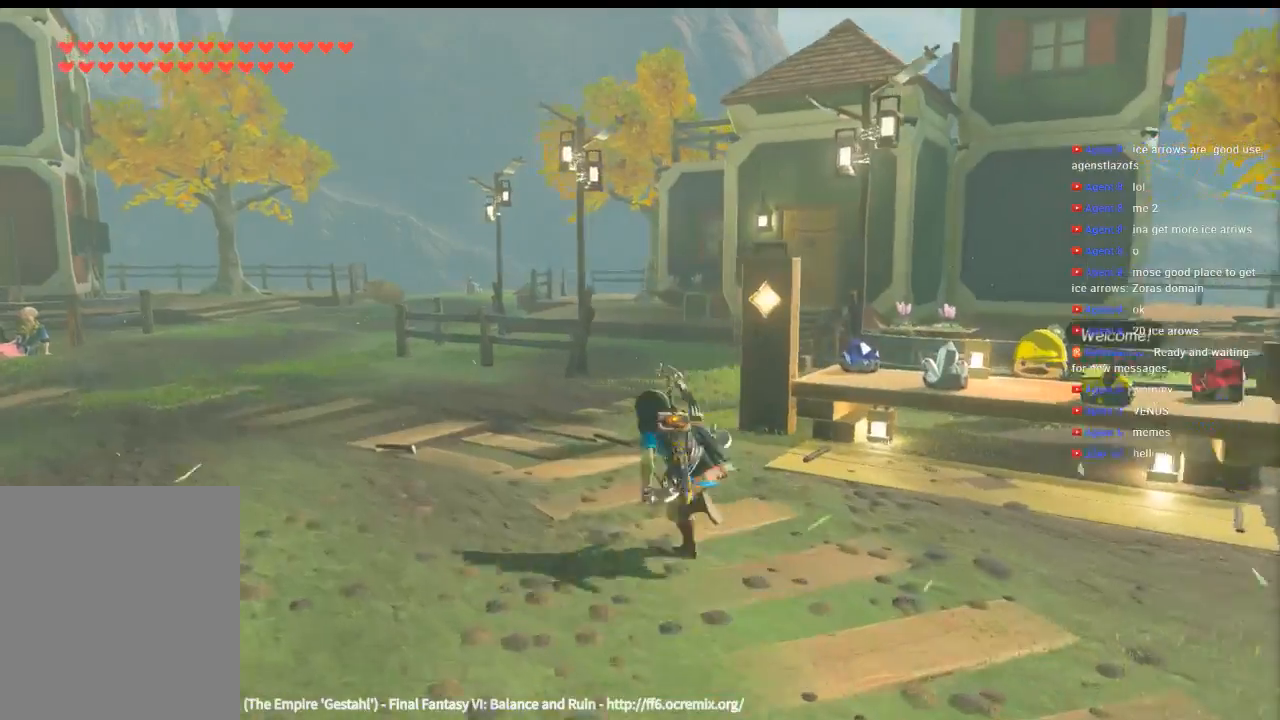
{"buttons": ["Y"], "left_stick": "up-left", "events": []}
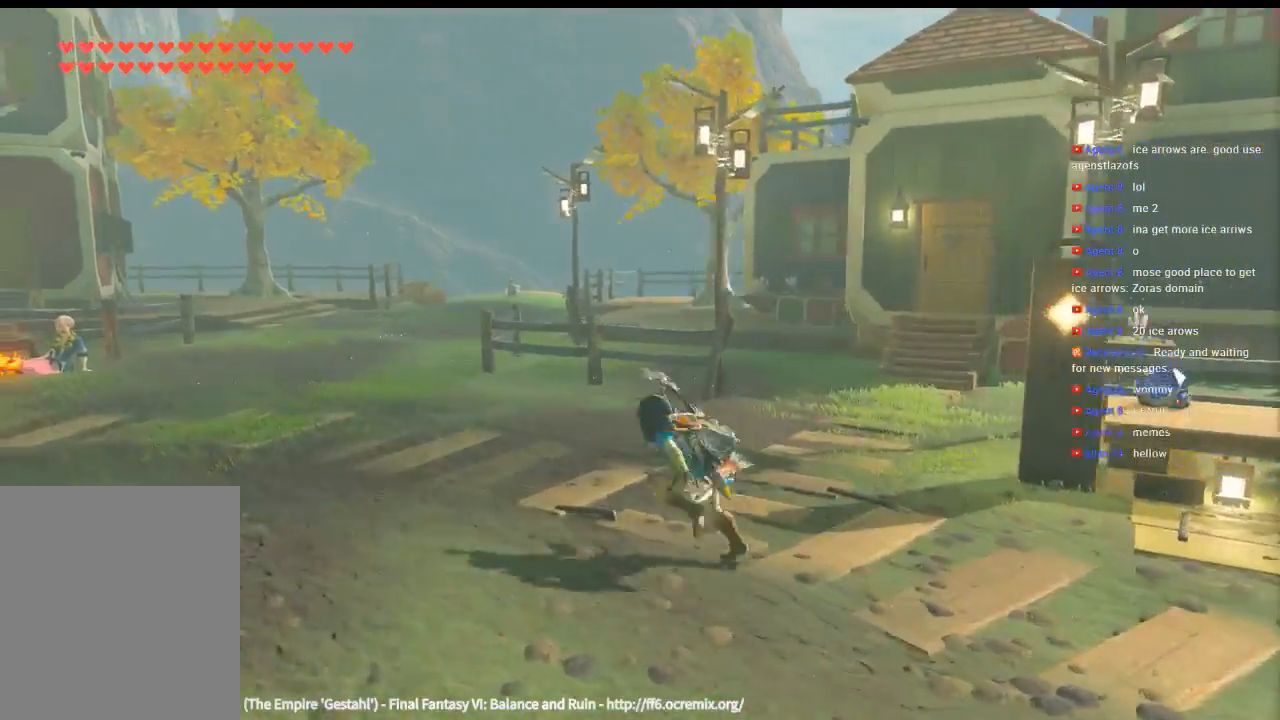
{"buttons": [], "left_stick": "up-left", "events": [[166, "Y", "up"]]}
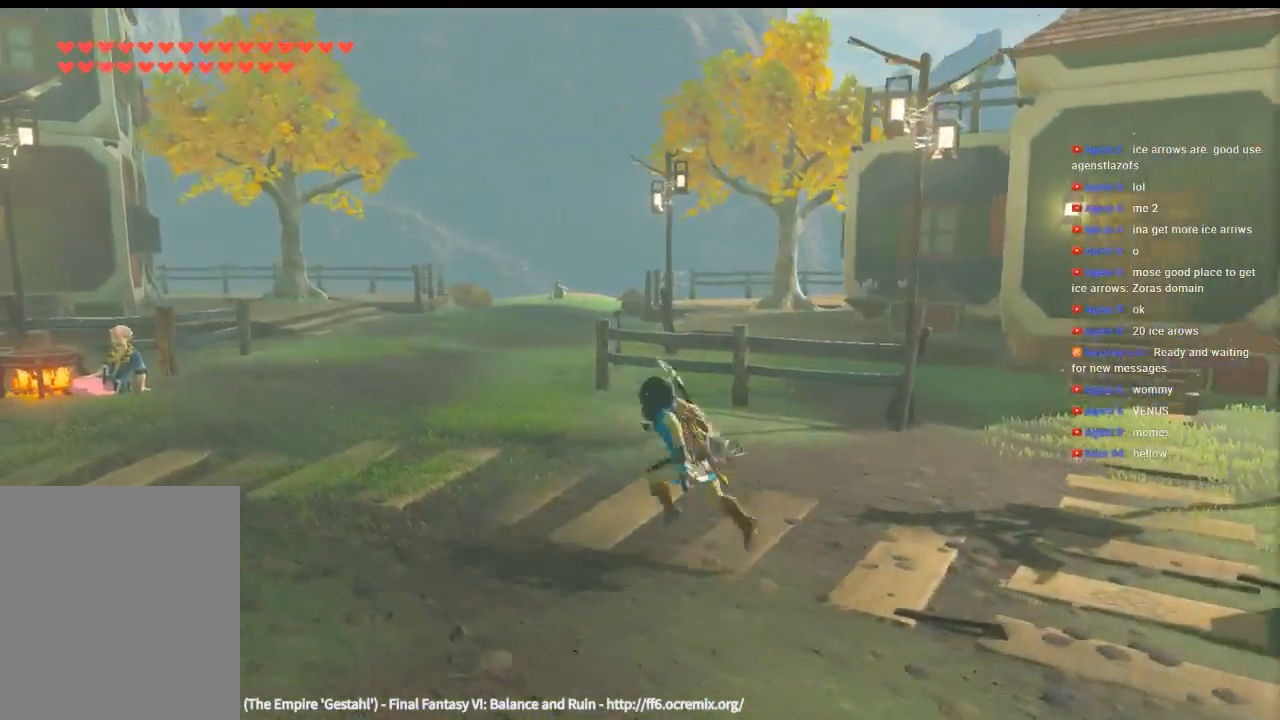
{"buttons": [], "left_stick": "up-left", "events": []}